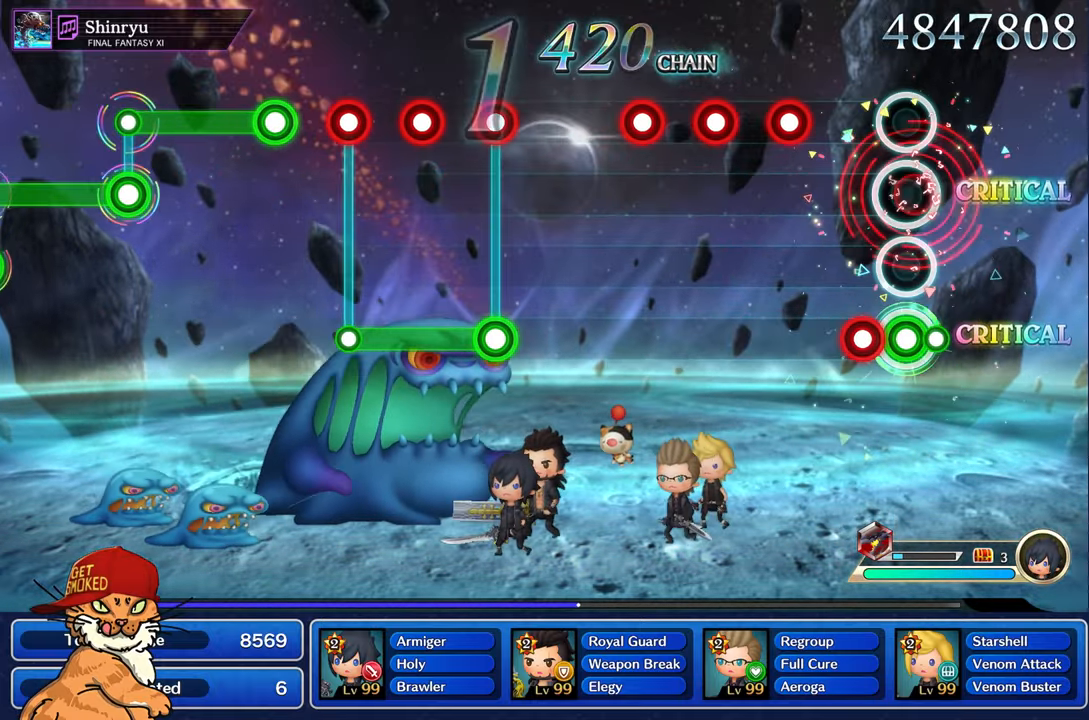
Gameplay with a controller (PlayStation layout); each line is a JSON object with the inputs held at the frame after it (dt_ms = milliseconds from this image to that frame). "events" lists button and stick changes between this image and that frame as [ms after this image, input, new state], when the widget could be followed in between. Not read: L3 R2 R3.
{"dt_ms": 500, "buttons": [], "left_stick": "center", "right_stick": "center", "events": [[17, "L1", "up"], [50, "R1", "up"], [167, "R1", "down"], [250, "R1", "up"], [350, "R1", "down"], [450, "R1", "up"]]}
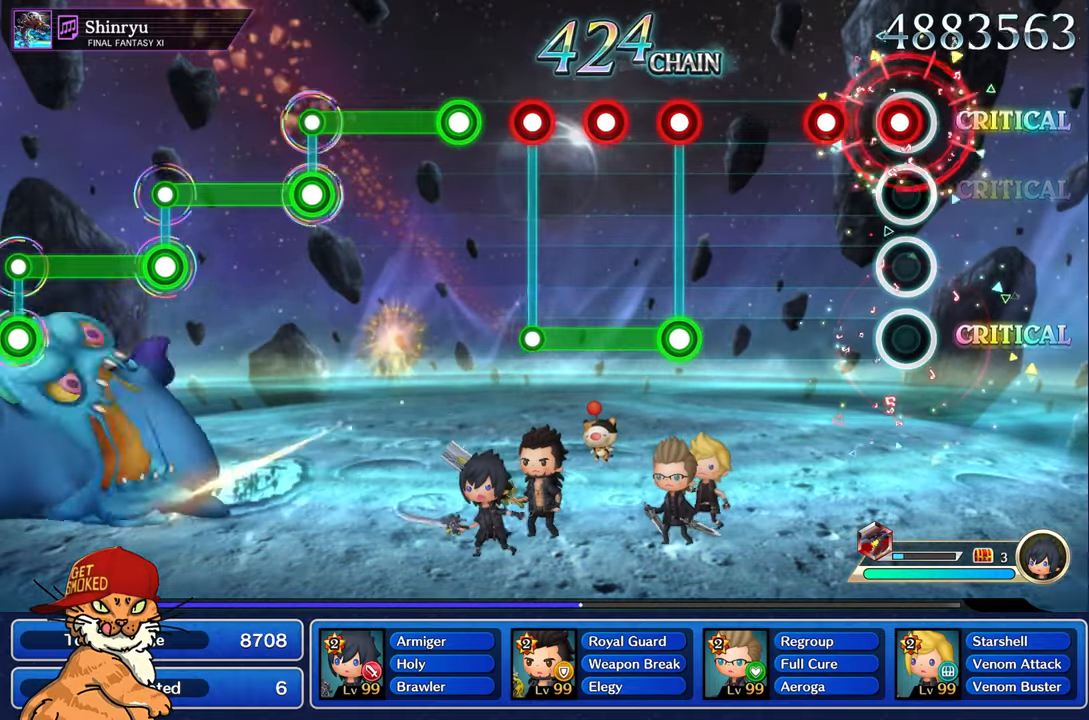
{"dt_ms": 500, "buttons": [], "left_stick": "center", "right_stick": "center", "events": [[67, "R1", "down"], [167, "R1", "up"], [267, "R1", "down"], [367, "R1", "up"]]}
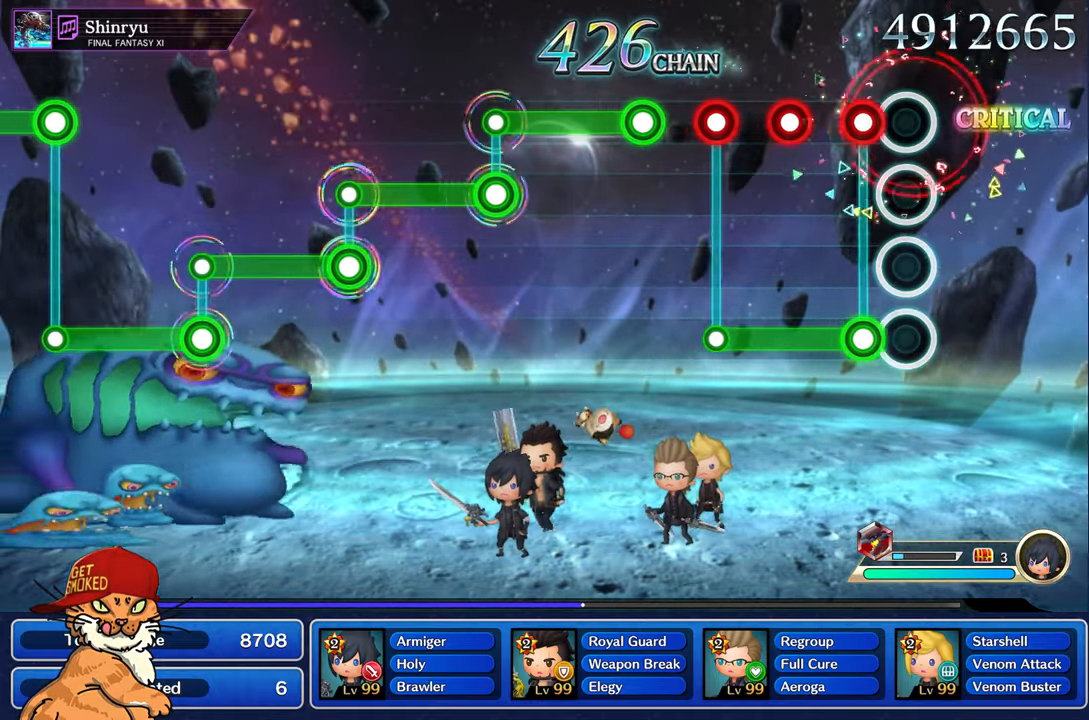
{"dt_ms": 500, "buttons": ["L1"], "left_stick": "center", "right_stick": "center", "events": [[183, "L1", "down"], [183, "R1", "down"], [300, "R1", "up"], [400, "R1", "down"], [483, "R1", "up"]]}
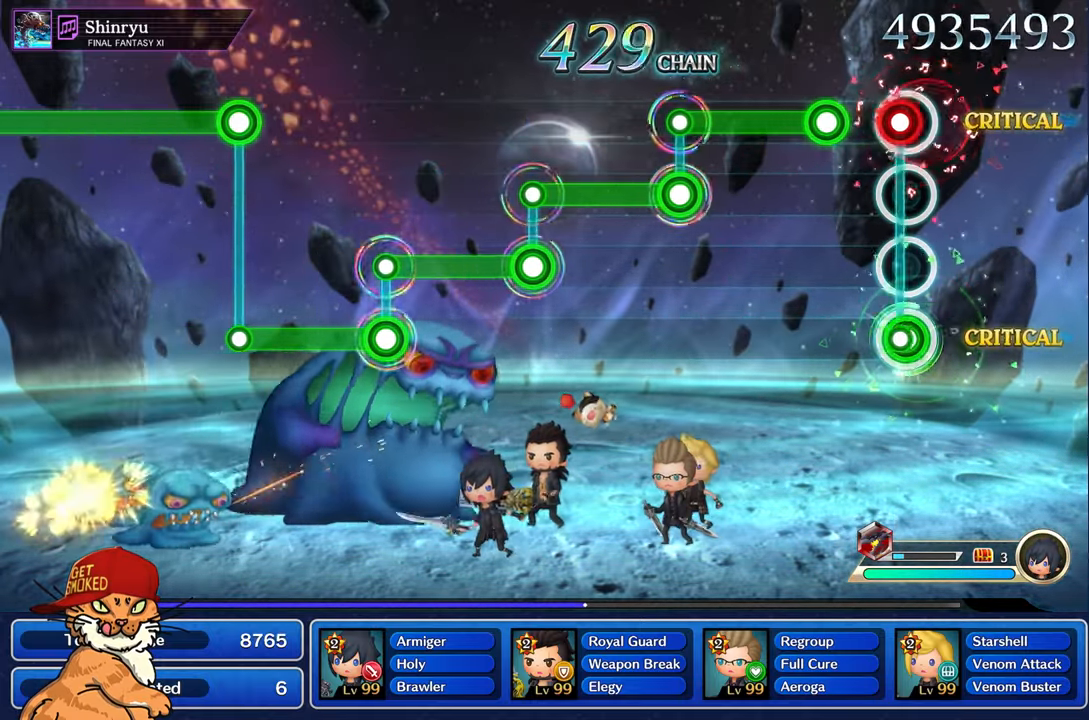
{"dt_ms": 500, "buttons": ["R1"], "left_stick": "center", "right_stick": "center", "events": [[83, "R1", "down"], [100, "L1", "up"], [183, "R1", "up"], [283, "R1", "down"]]}
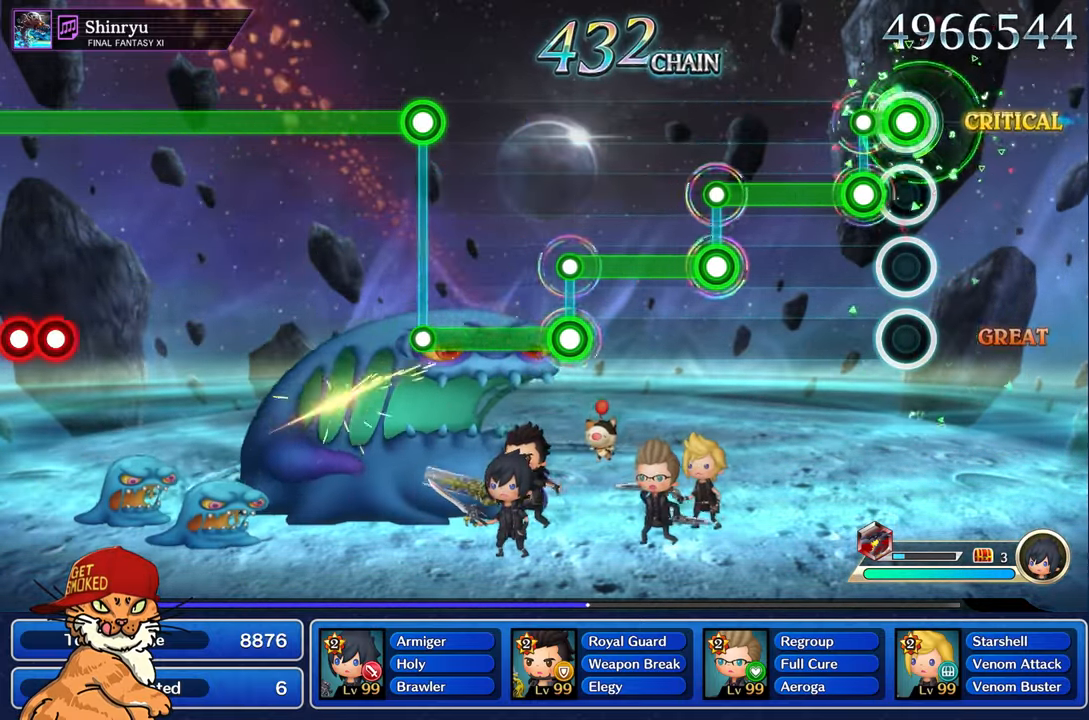
{"dt_ms": 500, "buttons": ["L1"], "left_stick": "center", "right_stick": "center", "events": [[183, "L1", "down"], [183, "R1", "up"]]}
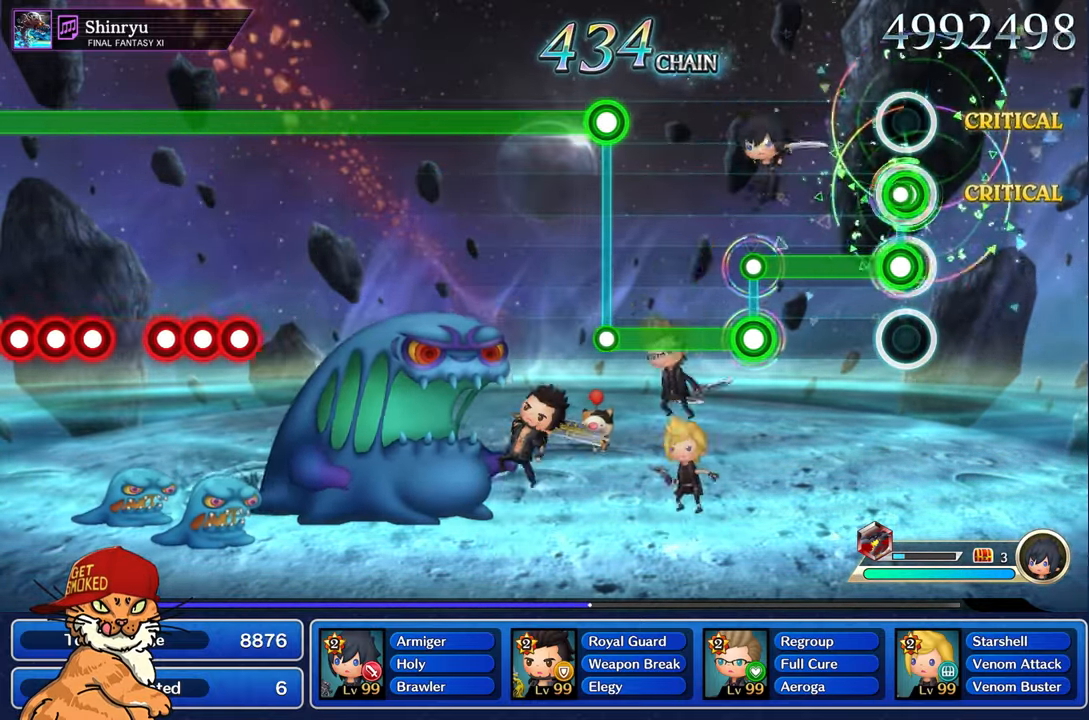
{"dt_ms": 500, "buttons": ["L1"], "left_stick": "center", "right_stick": "center", "events": [[67, "R1", "down"], [83, "L1", "up"], [450, "R1", "up"], [467, "L1", "down"]]}
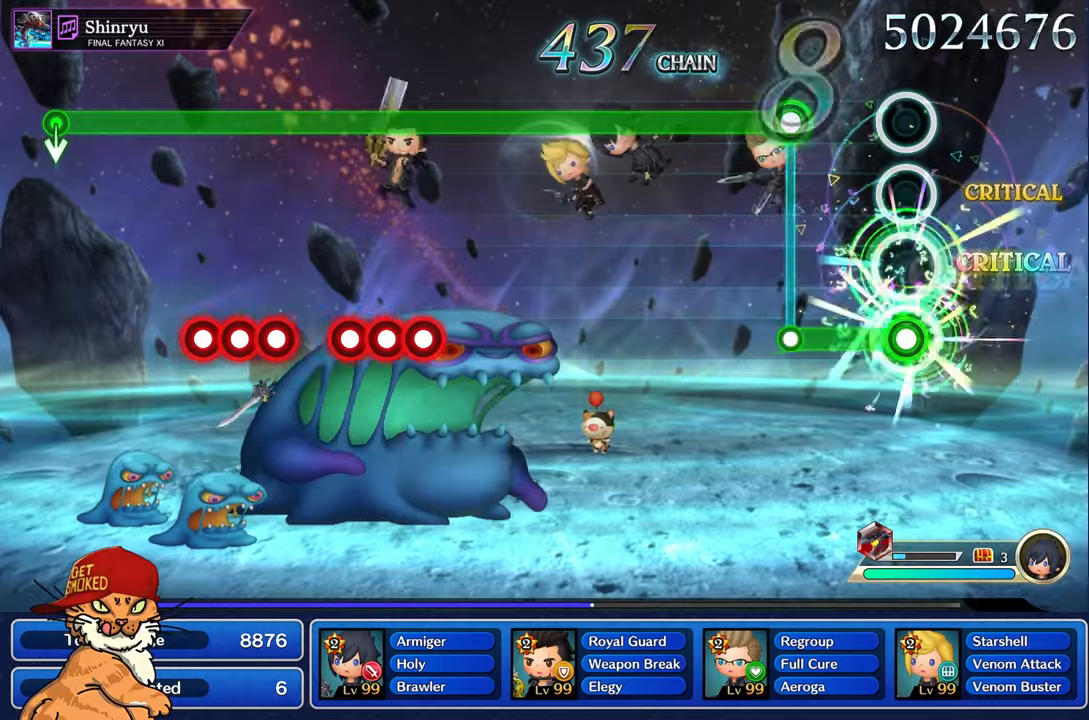
{"dt_ms": 500, "buttons": ["R1"], "left_stick": "center", "right_stick": "center", "events": [[350, "L1", "up"], [350, "R1", "down"]]}
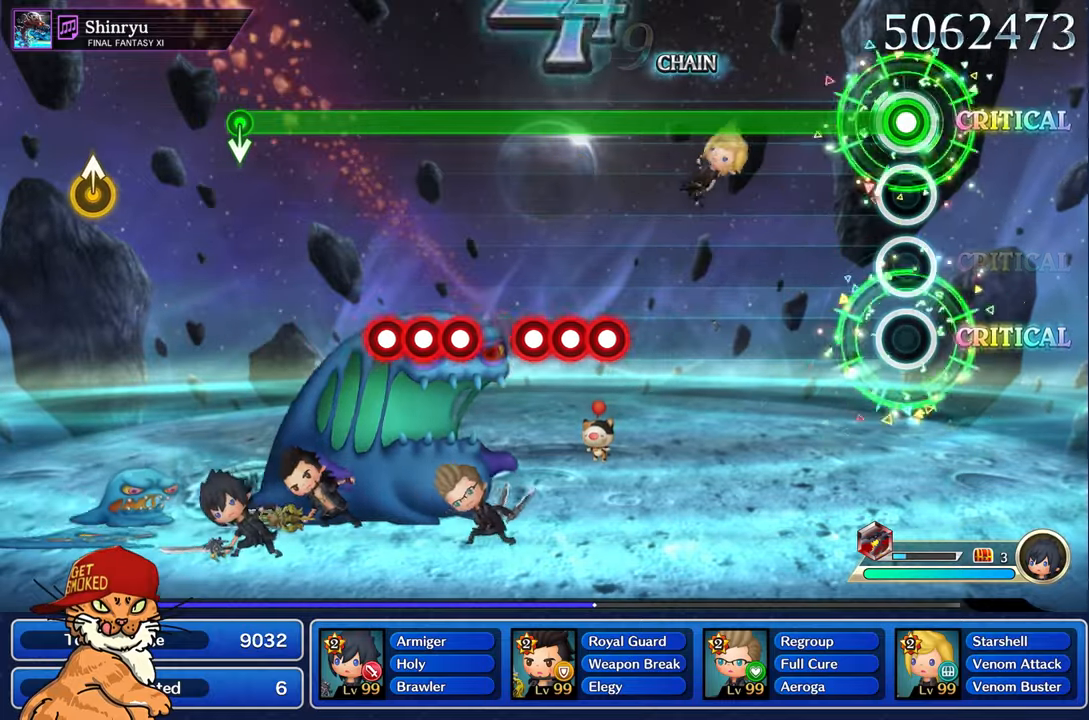
{"dt_ms": 500, "buttons": ["R1"], "left_stick": "center", "right_stick": "center", "events": []}
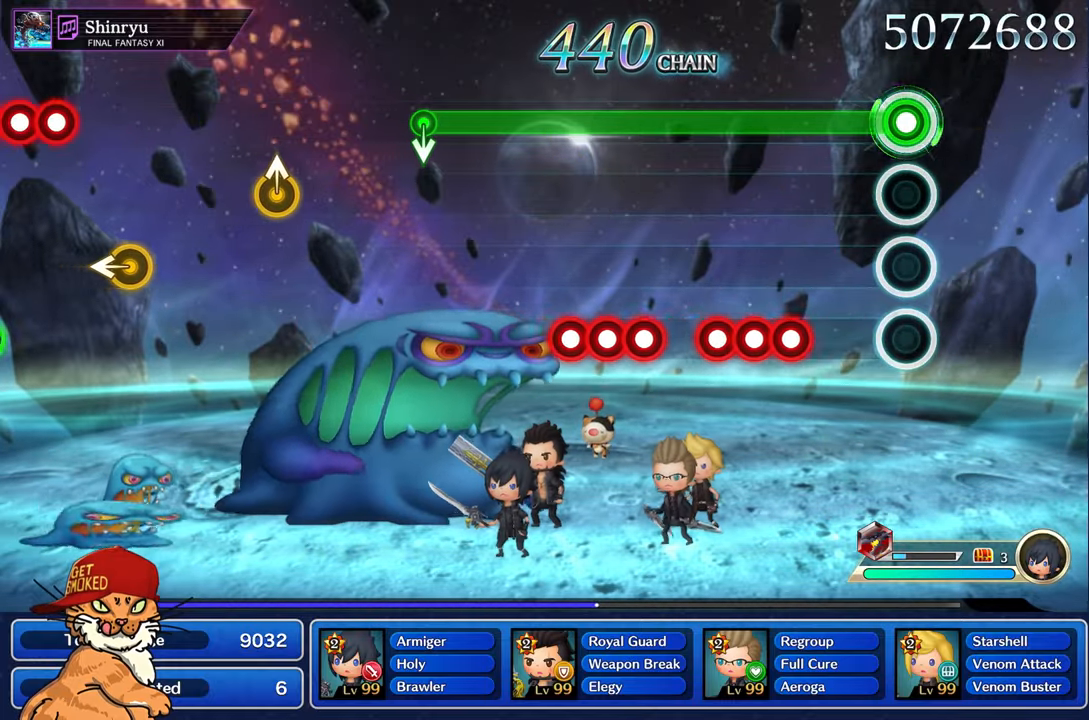
{"dt_ms": 500, "buttons": ["R1", "DPAD_DOWN"], "left_stick": "center", "right_stick": "center", "events": [[367, "CROSS", "down"], [467, "CROSS", "up"], [500, "DPAD_DOWN", "down"]]}
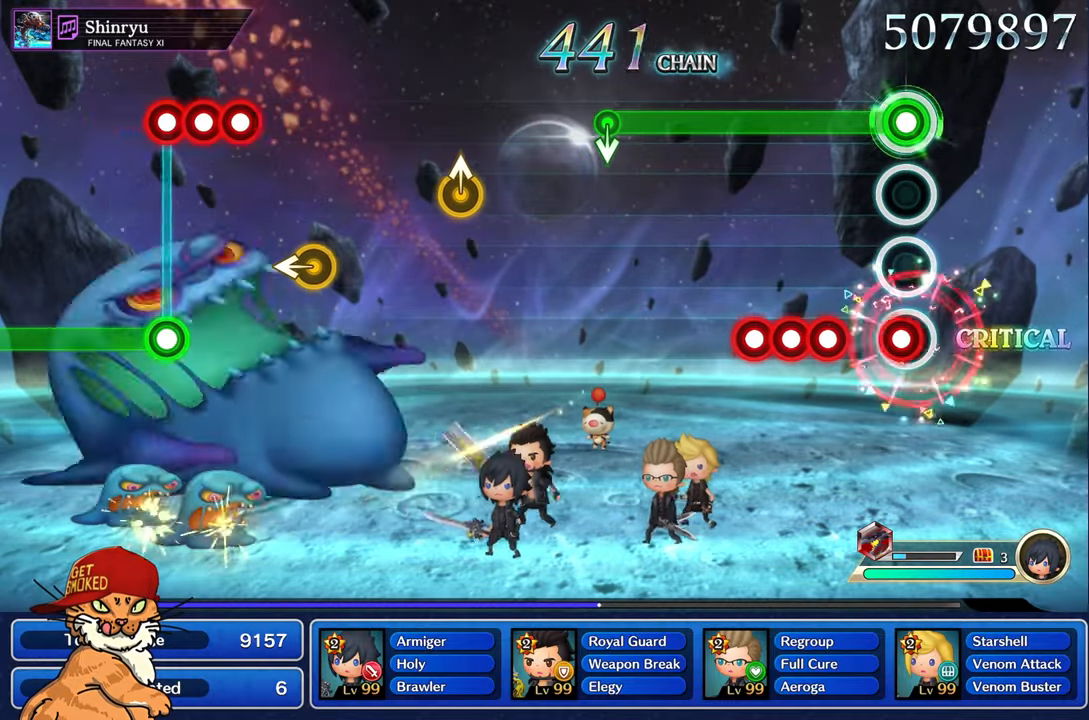
{"dt_ms": 500, "buttons": ["CROSS", "R1", "DPAD_DOWN"], "left_stick": "center", "right_stick": "center", "events": [[67, "CROSS", "down"], [167, "DPAD_DOWN", "up"], [350, "DPAD_DOWN", "down"], [367, "CROSS", "up"], [450, "CROSS", "down"]]}
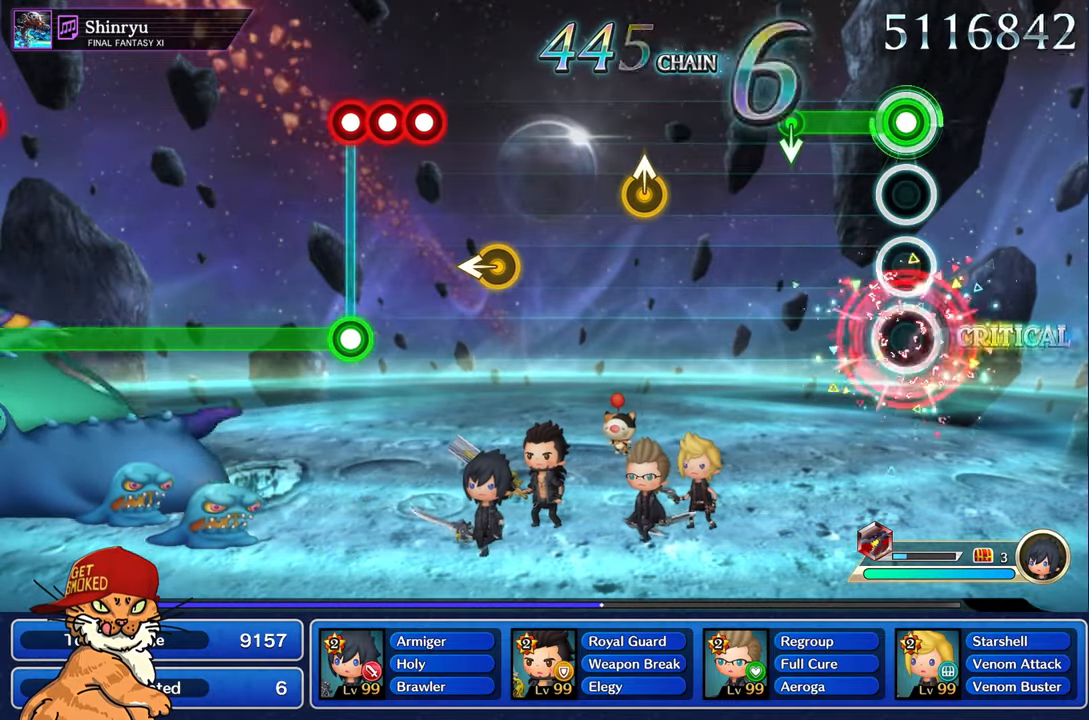
{"dt_ms": 500, "buttons": [], "left_stick": "center", "right_stick": "center", "events": [[34, "DPAD_DOWN", "up"], [50, "CROSS", "up"], [417, "R1", "up"]]}
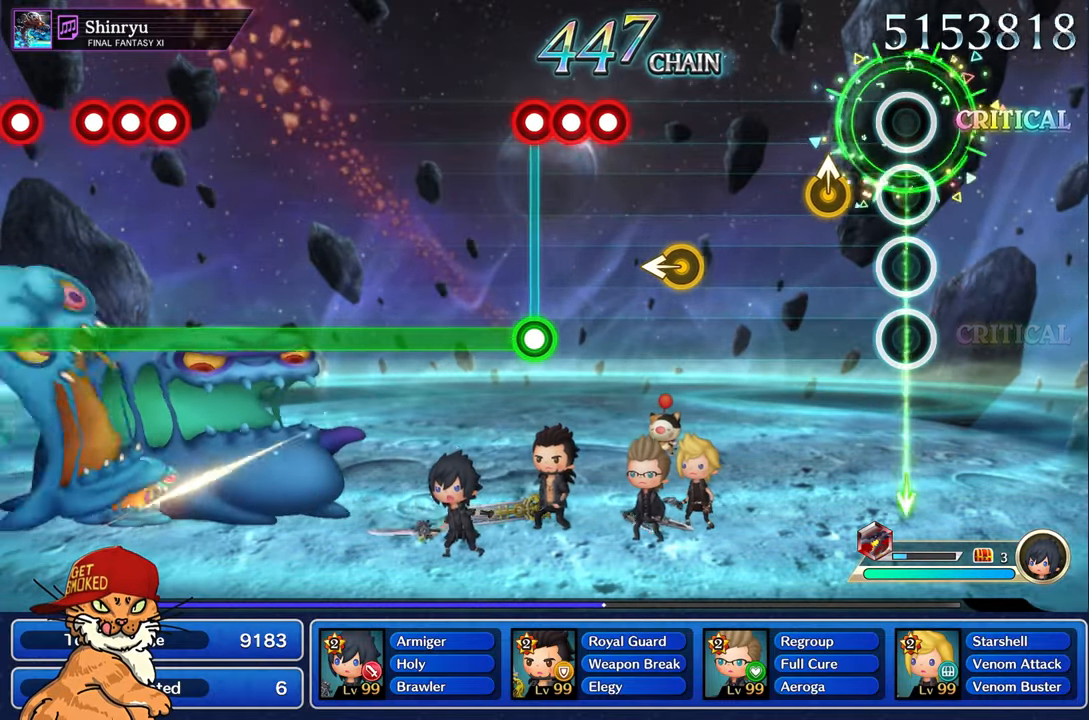
{"dt_ms": 500, "buttons": [], "left_stick": "center", "right_stick": "center", "events": [[217, "left_stick", "up"], [350, "left_stick", "center"]]}
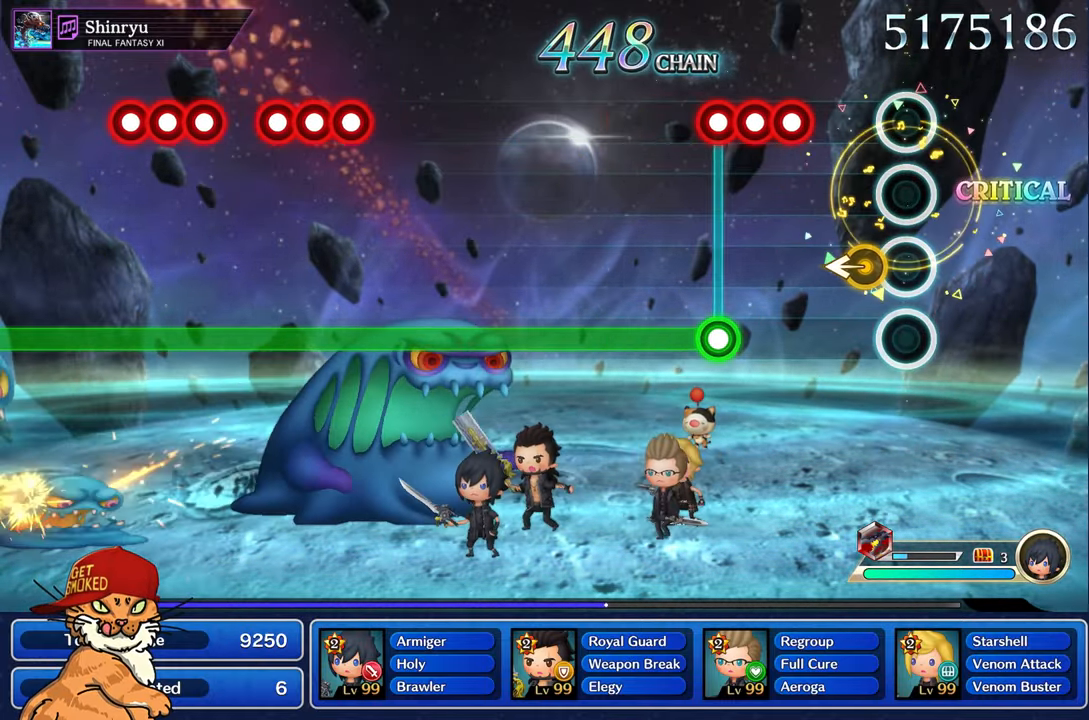
{"dt_ms": 500, "buttons": [], "left_stick": "center", "right_stick": "center", "events": [[117, "left_stick", "left"], [267, "left_stick", "center"], [350, "R1", "down"], [400, "CROSS", "down"], [467, "R1", "up"], [484, "CROSS", "up"]]}
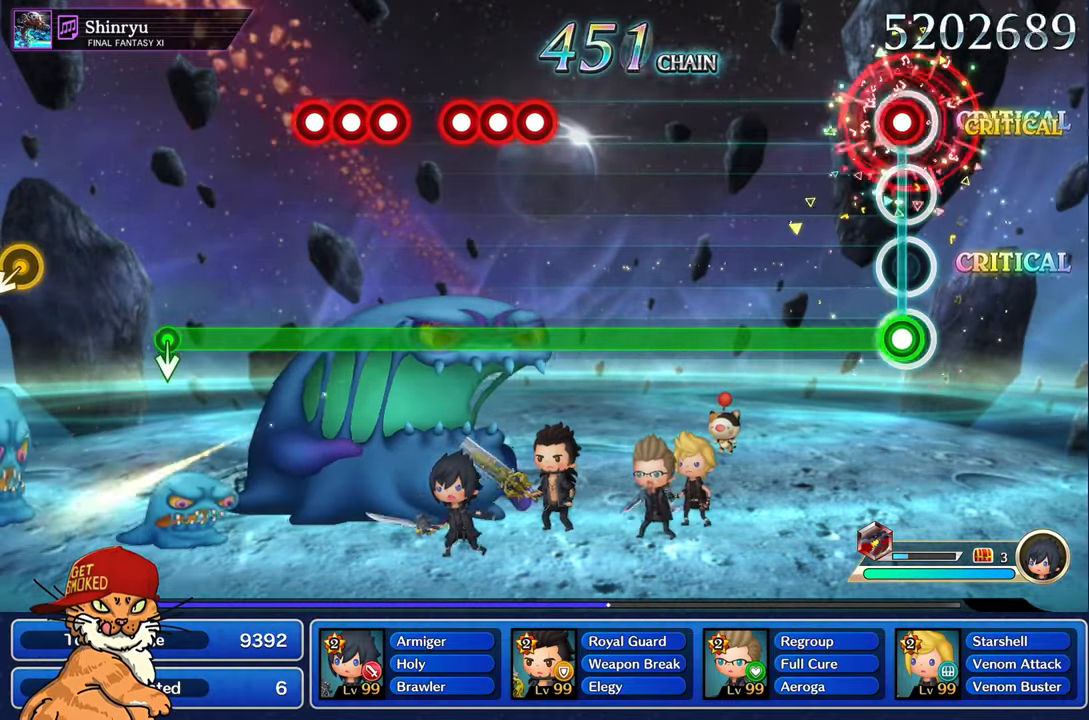
{"dt_ms": 500, "buttons": ["CROSS", "R1"], "left_stick": "center", "right_stick": "center", "events": [[67, "CROSS", "down"], [67, "R1", "down"], [84, "L1", "down"], [150, "L1", "up"]]}
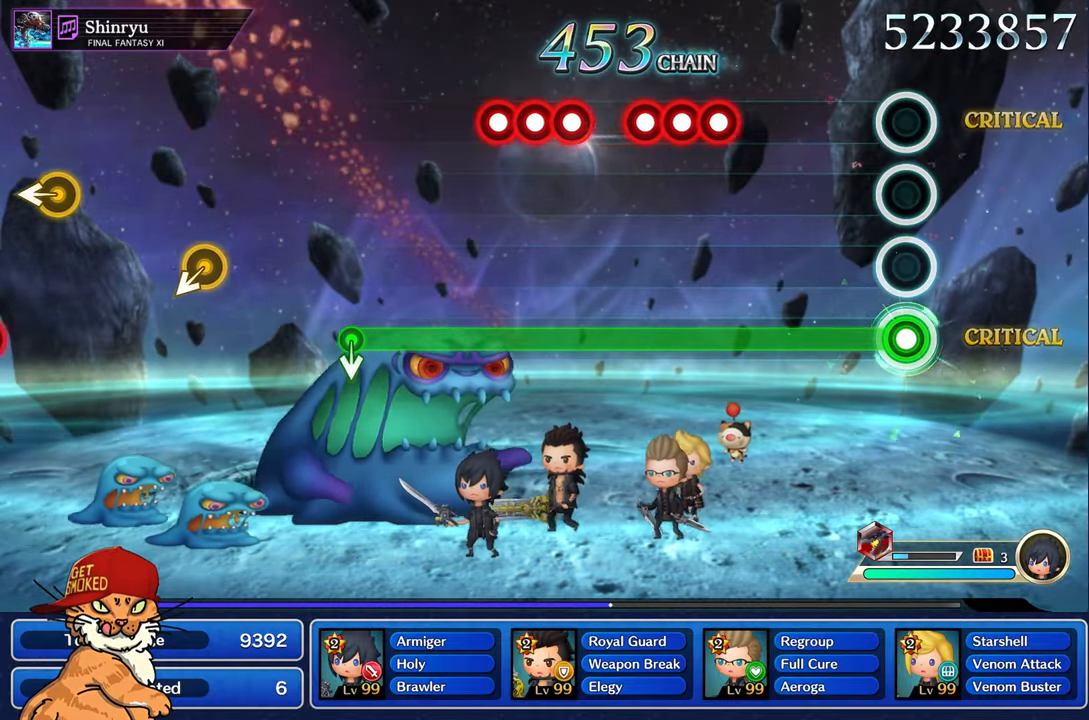
{"dt_ms": 500, "buttons": ["CROSS"], "left_stick": "center", "right_stick": "center", "events": [[484, "R1", "up"]]}
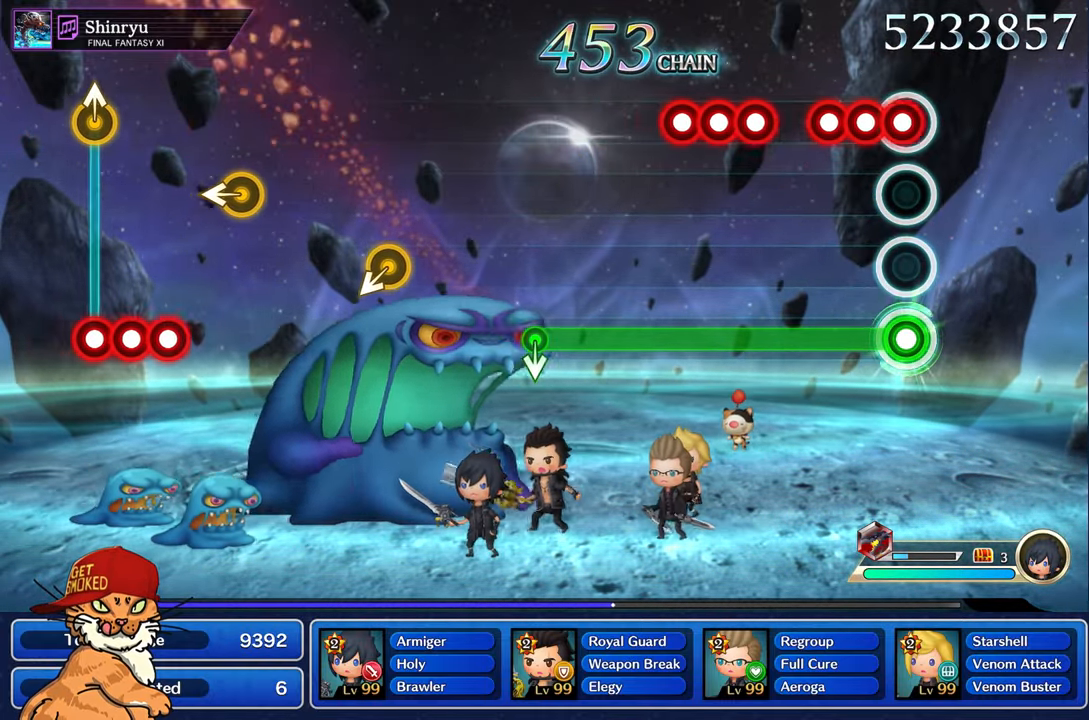
{"dt_ms": 500, "buttons": ["CROSS", "R1"], "left_stick": "center", "right_stick": "center", "events": [[84, "R1", "down"], [200, "L1", "down"], [200, "R1", "up"], [250, "R1", "down"], [350, "L1", "up"], [367, "R1", "up"], [500, "R1", "down"]]}
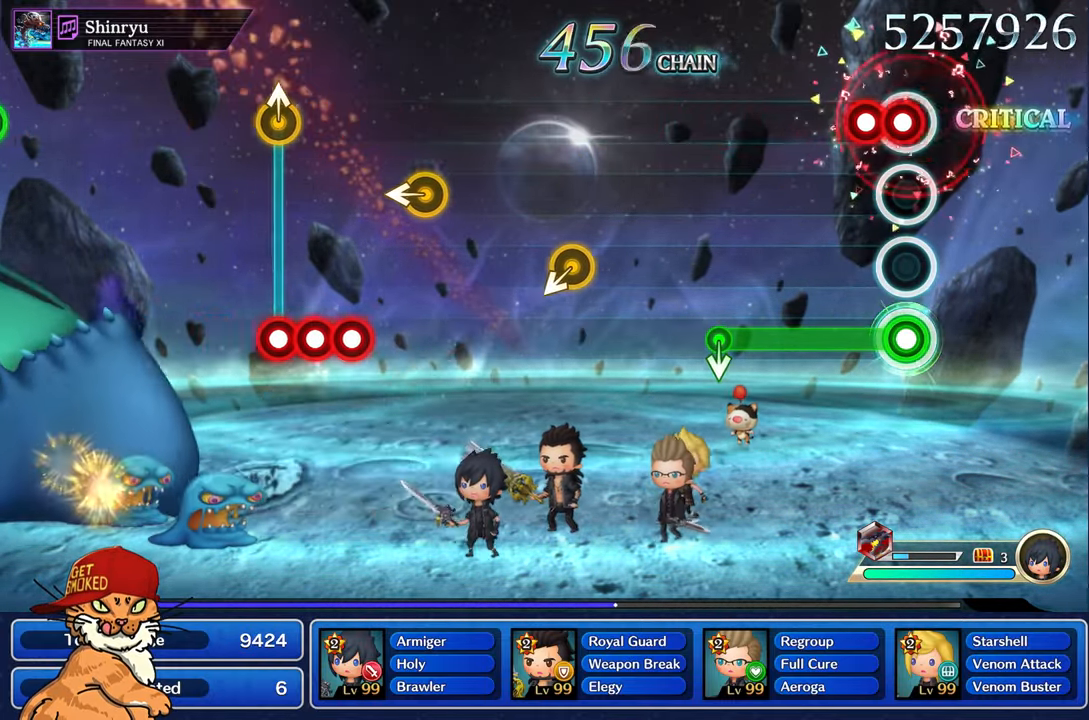
{"dt_ms": 500, "buttons": ["CROSS"], "left_stick": "center", "right_stick": "center", "events": [[83, "L1", "down"], [116, "R1", "up"], [183, "R1", "down"], [216, "L1", "up"], [283, "R1", "up"]]}
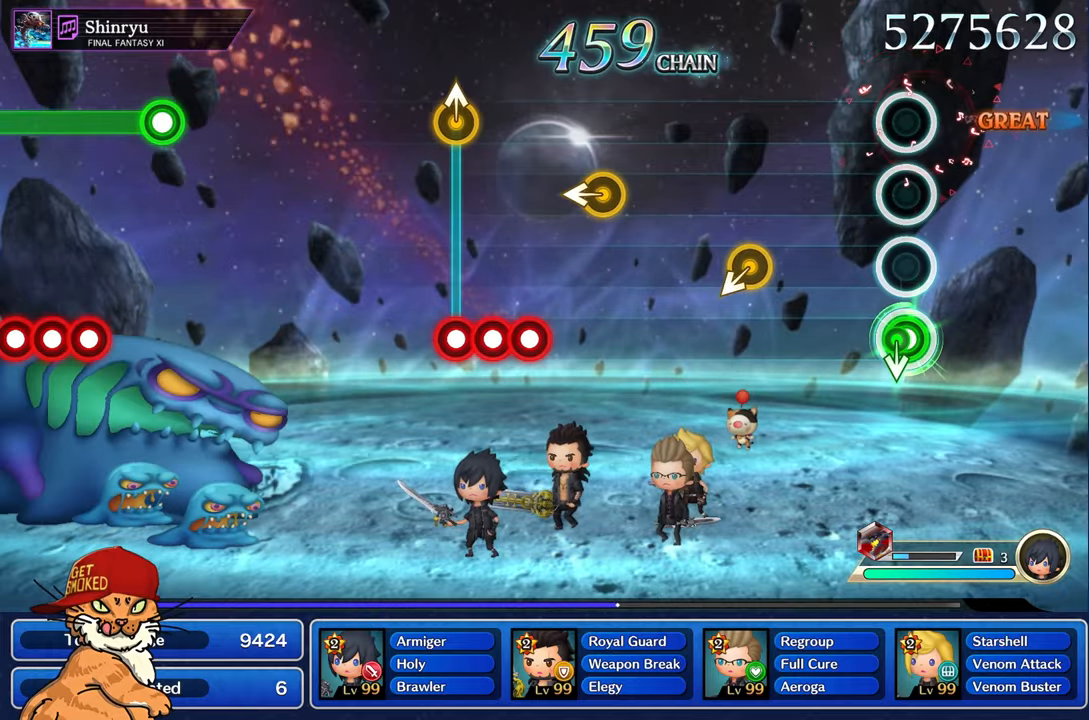
{"dt_ms": 1000, "buttons": [], "left_stick": "center", "right_stick": "center"}
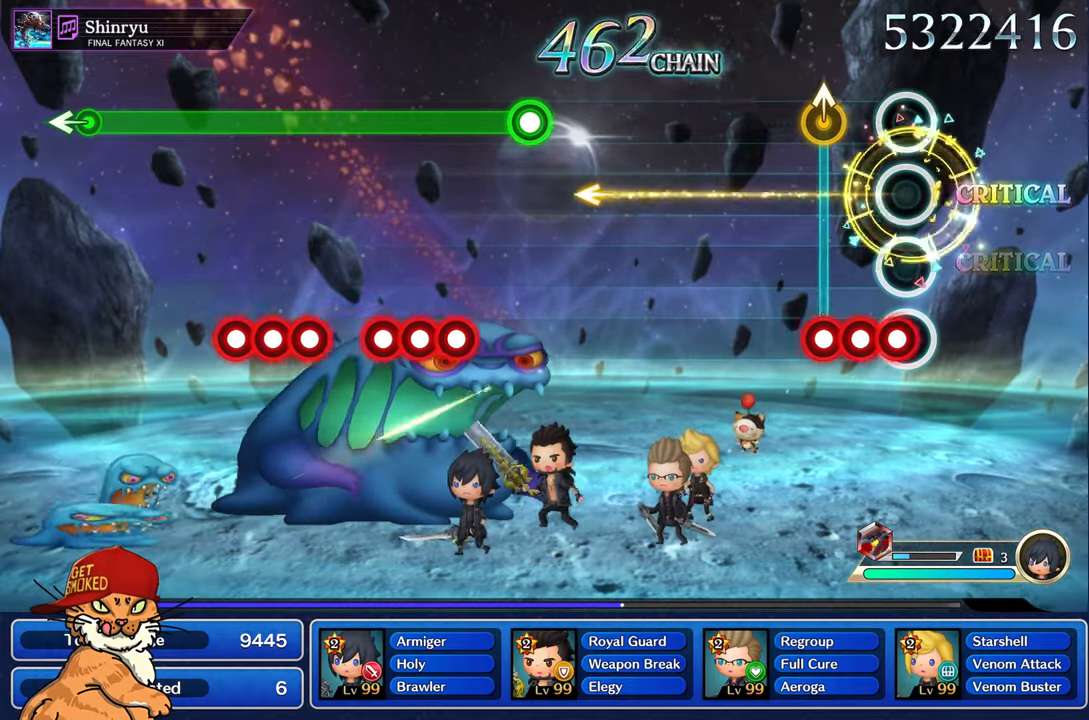
{"dt_ms": 500, "buttons": ["CROSS", "L1", "R1"], "left_stick": "up", "right_stick": "center", "events": [[66, "R1", "down"], [116, "CROSS", "down"], [183, "R1", "up"], [216, "L1", "down"], [316, "R1", "down"], [366, "left_stick", "up"]]}
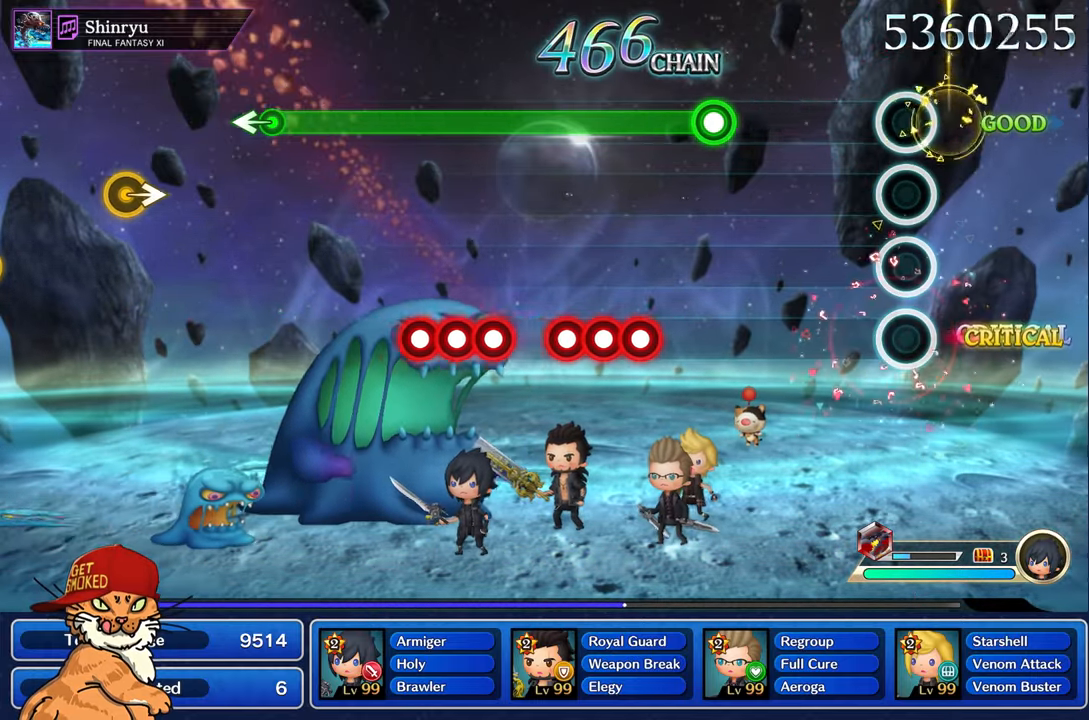
{"dt_ms": 500, "buttons": [], "left_stick": "center", "right_stick": "center", "events": [[233, "CROSS", "up"], [266, "R1", "up"], [283, "L1", "up"], [300, "left_stick", "center"]]}
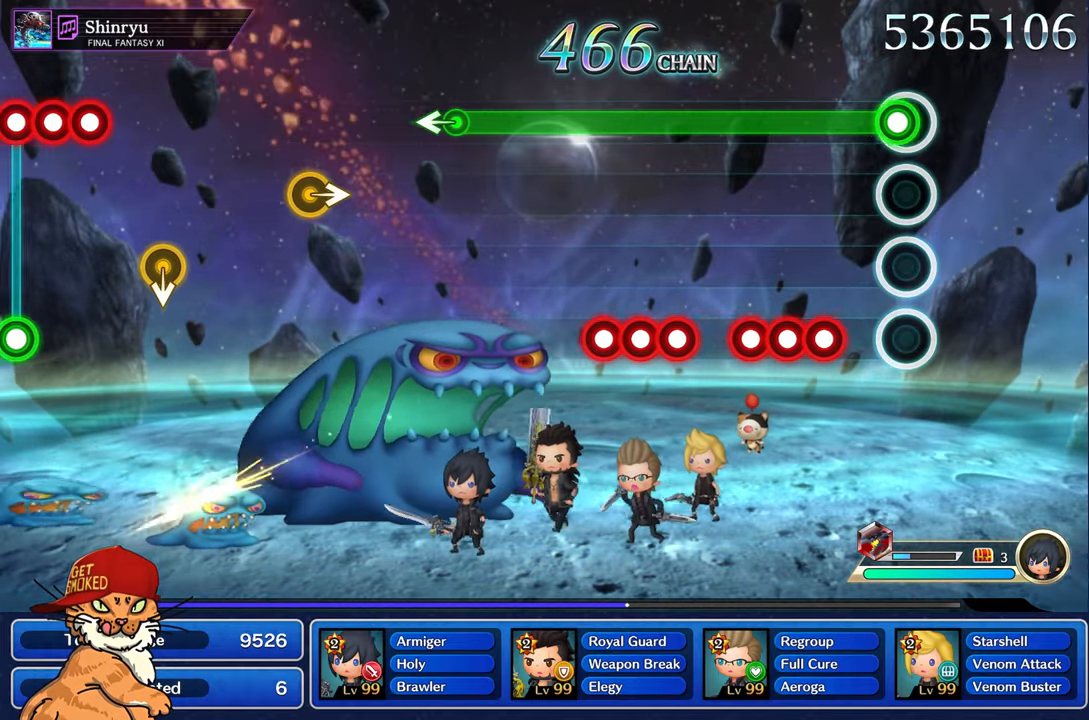
{"dt_ms": 500, "buttons": ["CROSS", "L1"], "left_stick": "center", "right_stick": "center", "events": [[83, "L1", "down"], [300, "CROSS", "down"], [383, "CROSS", "up"], [450, "CROSS", "down"]]}
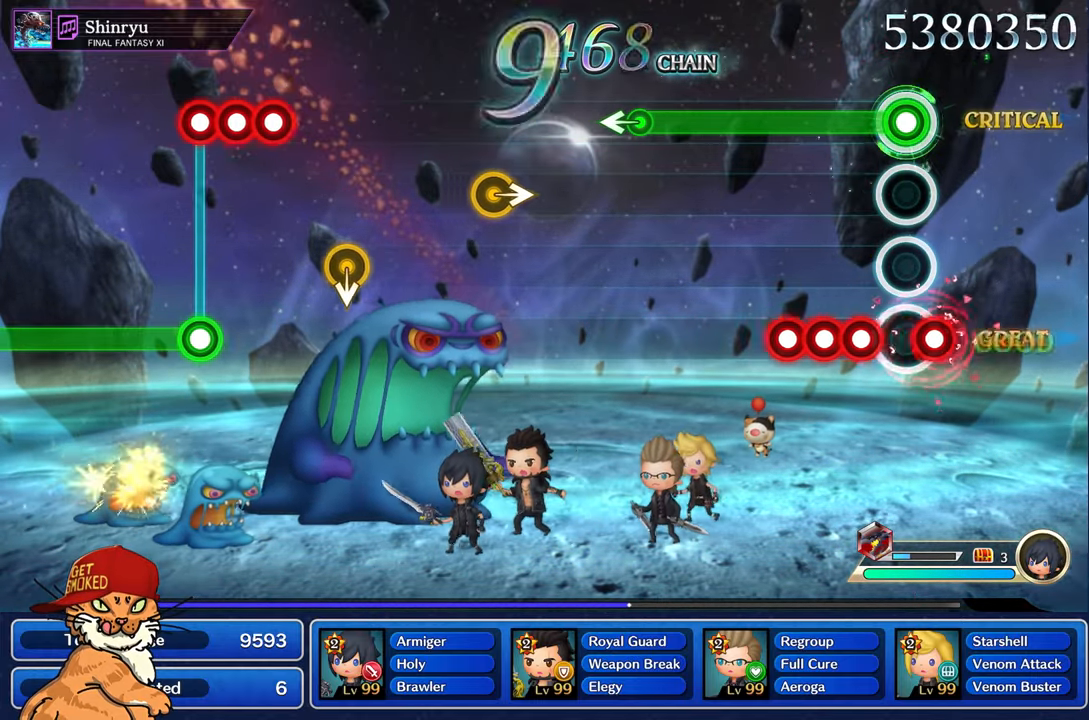
{"dt_ms": 500, "buttons": ["L1"], "left_stick": "center", "right_stick": "center", "events": [[50, "CROSS", "up"], [100, "DPAD_DOWN", "down"], [133, "CROSS", "down"], [200, "CROSS", "up"], [233, "DPAD_DOWN", "up"], [266, "CROSS", "down"], [350, "CROSS", "up"], [350, "DPAD_DOWN", "down"], [466, "DPAD_DOWN", "up"]]}
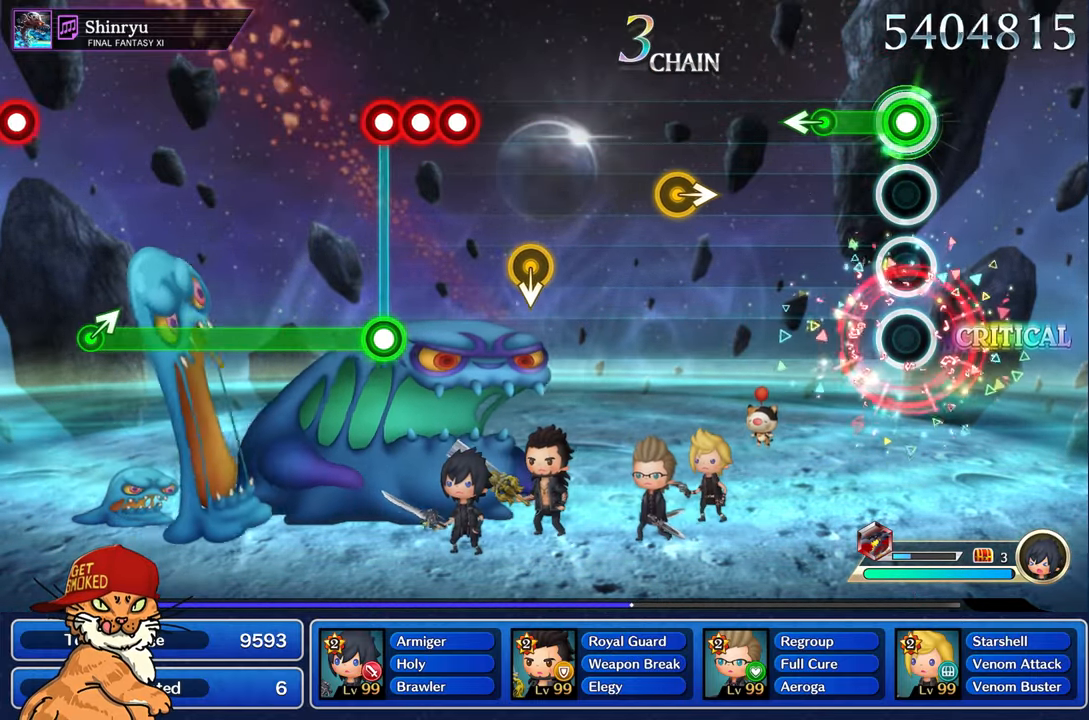
{"dt_ms": 500, "buttons": ["L1"], "left_stick": "center", "right_stick": "center", "events": [[250, "right_stick", "left"], [366, "right_stick", "center"]]}
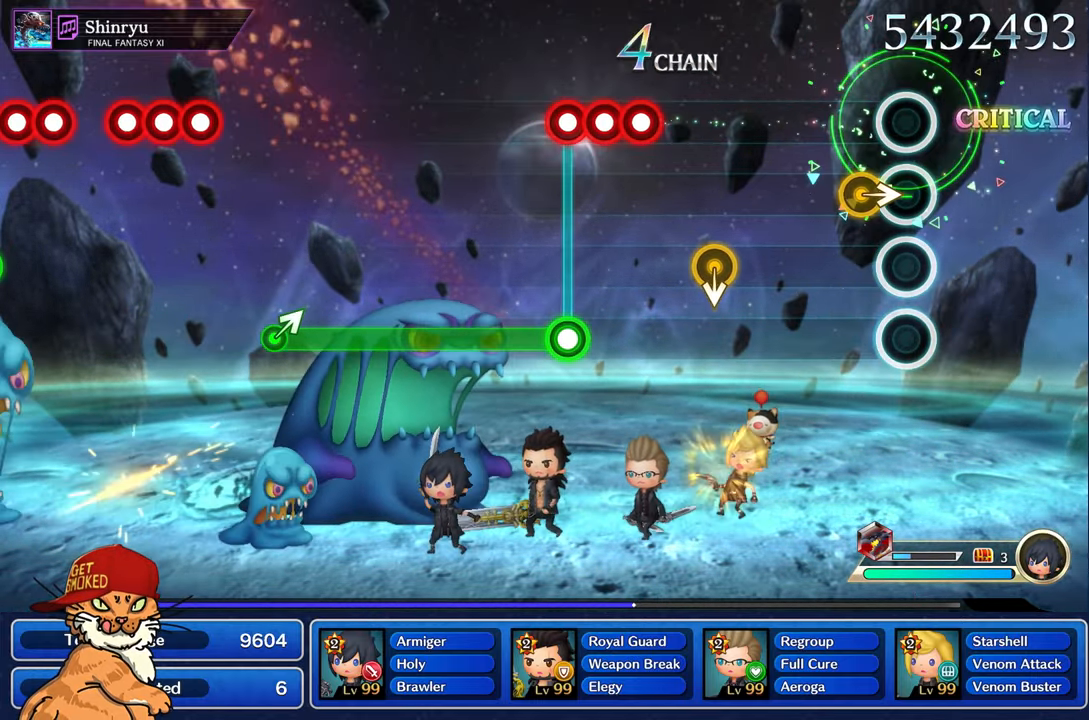
{"dt_ms": 500, "buttons": [], "left_stick": "center", "right_stick": "center"}
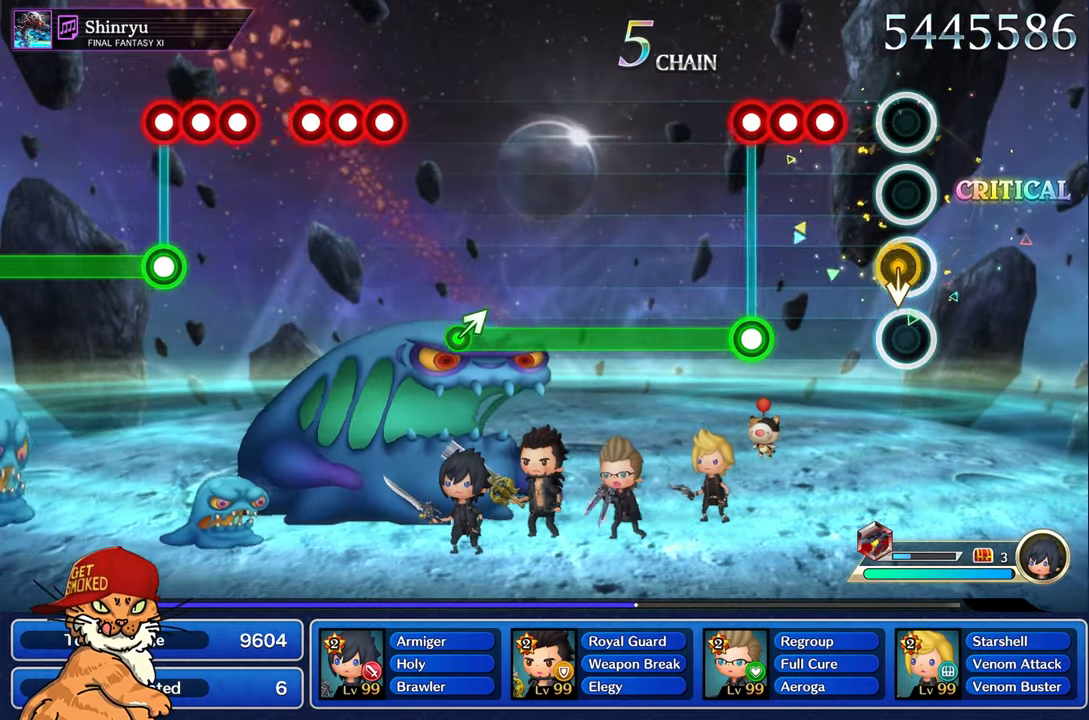
{"dt_ms": 500, "buttons": ["CROSS", "R1"], "left_stick": "center", "right_stick": "center", "events": [[233, "CROSS", "down"], [350, "CROSS", "up"], [366, "L1", "down"], [416, "CROSS", "down"], [500, "L1", "up"], [500, "R1", "down"]]}
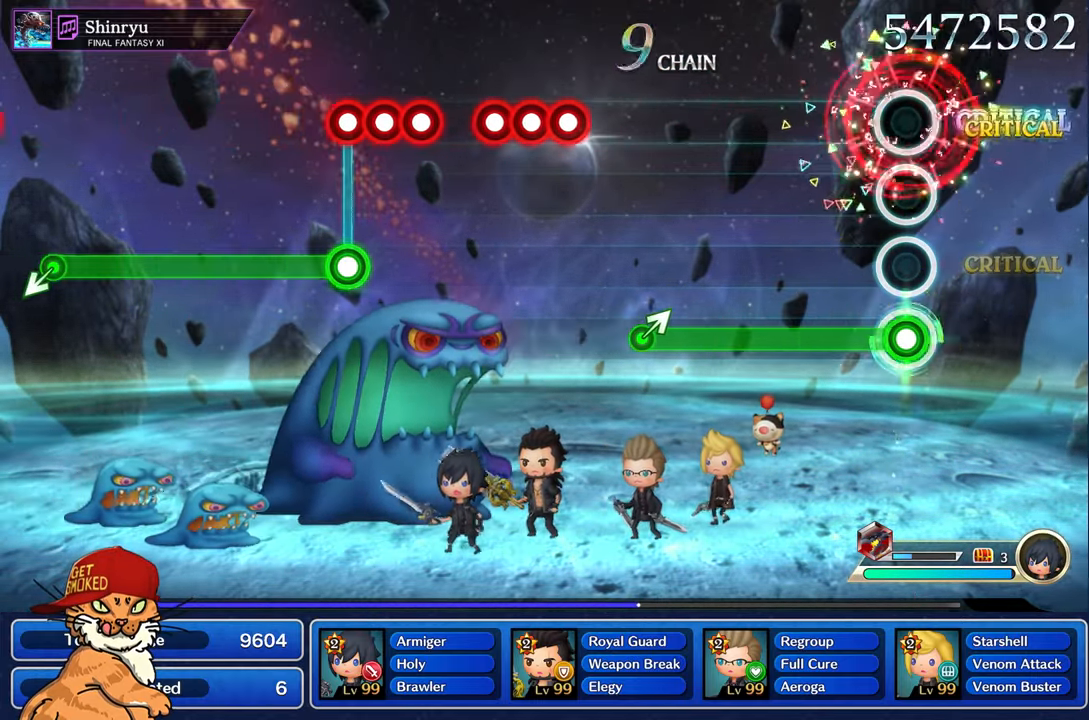
{"dt_ms": 500, "buttons": ["CROSS", "R1"], "left_stick": "center", "right_stick": "center", "events": []}
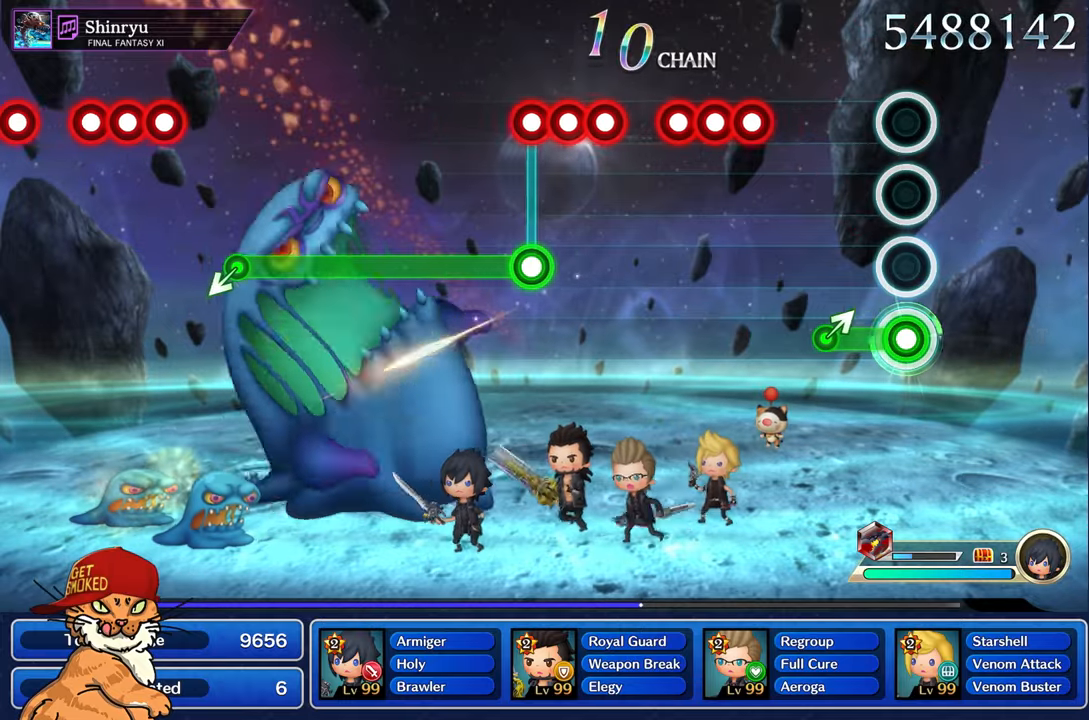
{"dt_ms": 500, "buttons": ["CROSS"], "left_stick": "center", "right_stick": "center", "events": [[300, "CROSS", "up"], [300, "R1", "up"], [467, "CROSS", "down"]]}
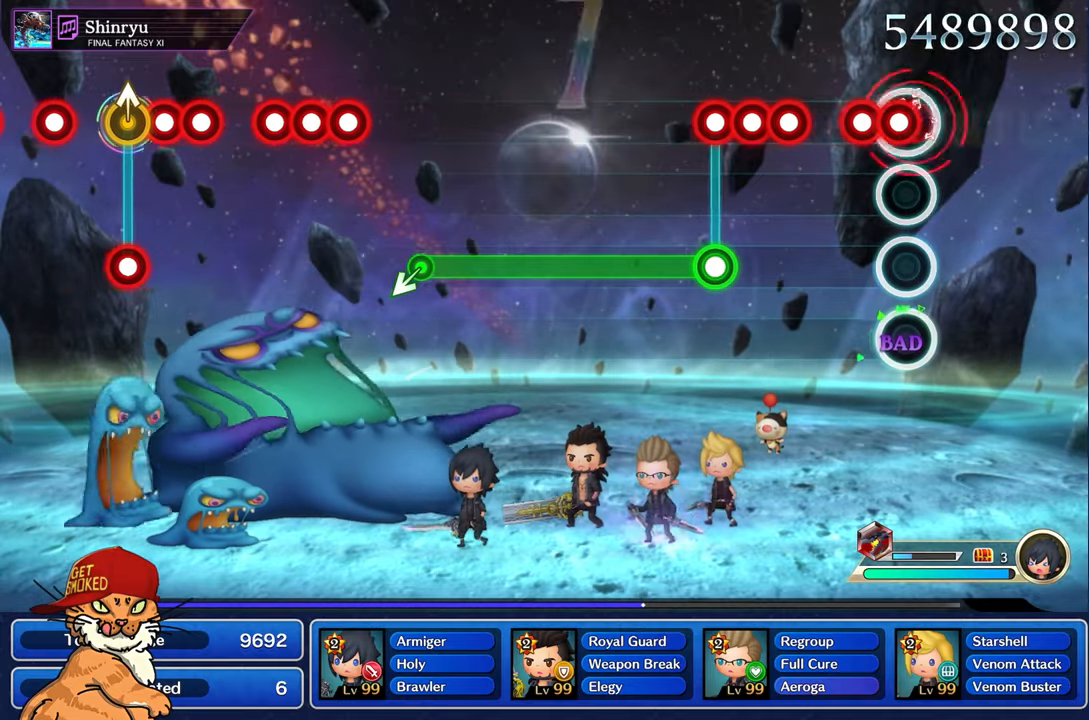
{"dt_ms": 500, "buttons": ["DPAD_DOWN"], "left_stick": "center", "right_stick": "center", "events": [[67, "CROSS", "up"], [67, "DPAD_DOWN", "down"], [150, "CROSS", "down"], [200, "DPAD_DOWN", "up"], [250, "CROSS", "up"], [350, "CROSS", "down"], [433, "DPAD_DOWN", "down"], [467, "CROSS", "up"]]}